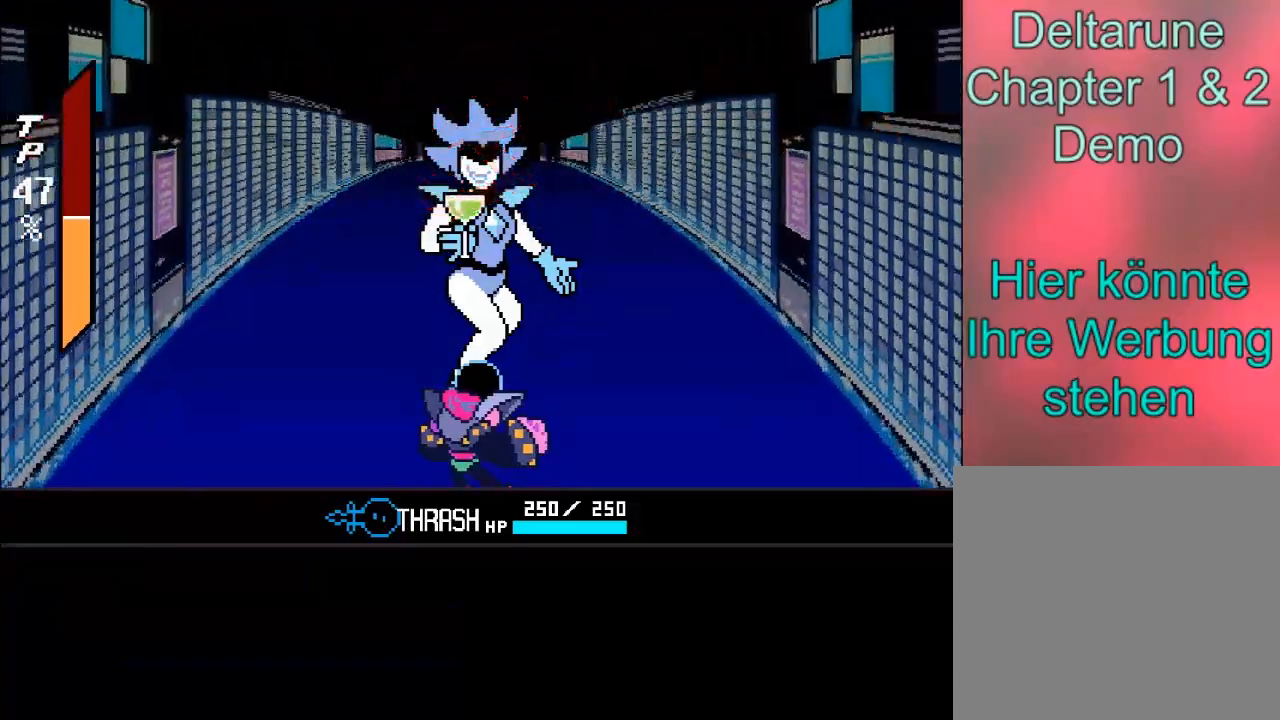
Gameplay with a controller (Xbox layout); each line is a JSON object with the inputs held at the frame after it. "events" lists button and stick changes between this image and that frame as [ms after this image, input, new state], when the widget could be followed in between. Not read: L3 R3.
{"buttons": [], "left_stick": "up", "right_stick": "center", "events": [[201, "left_stick", "up"], [267, "A", "down"], [468, "A", "up"]]}
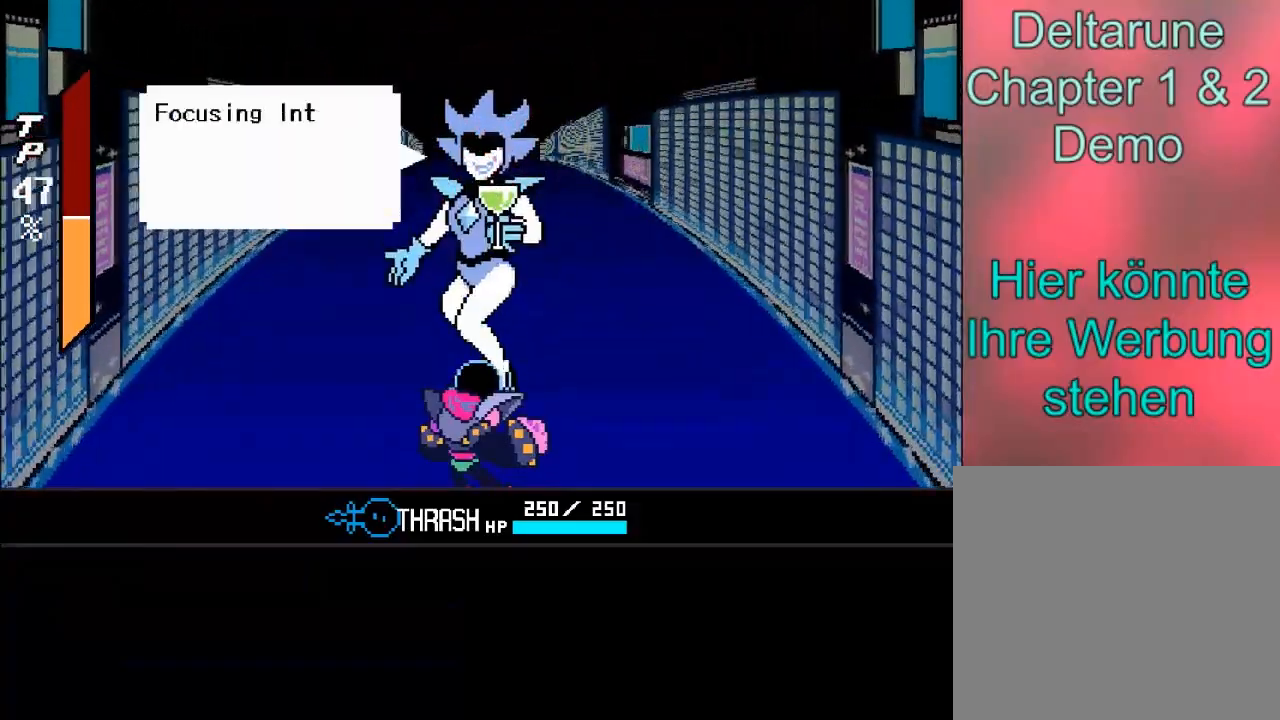
{"buttons": [], "left_stick": "center", "right_stick": "center", "events": [[367, "left_stick", "center"]]}
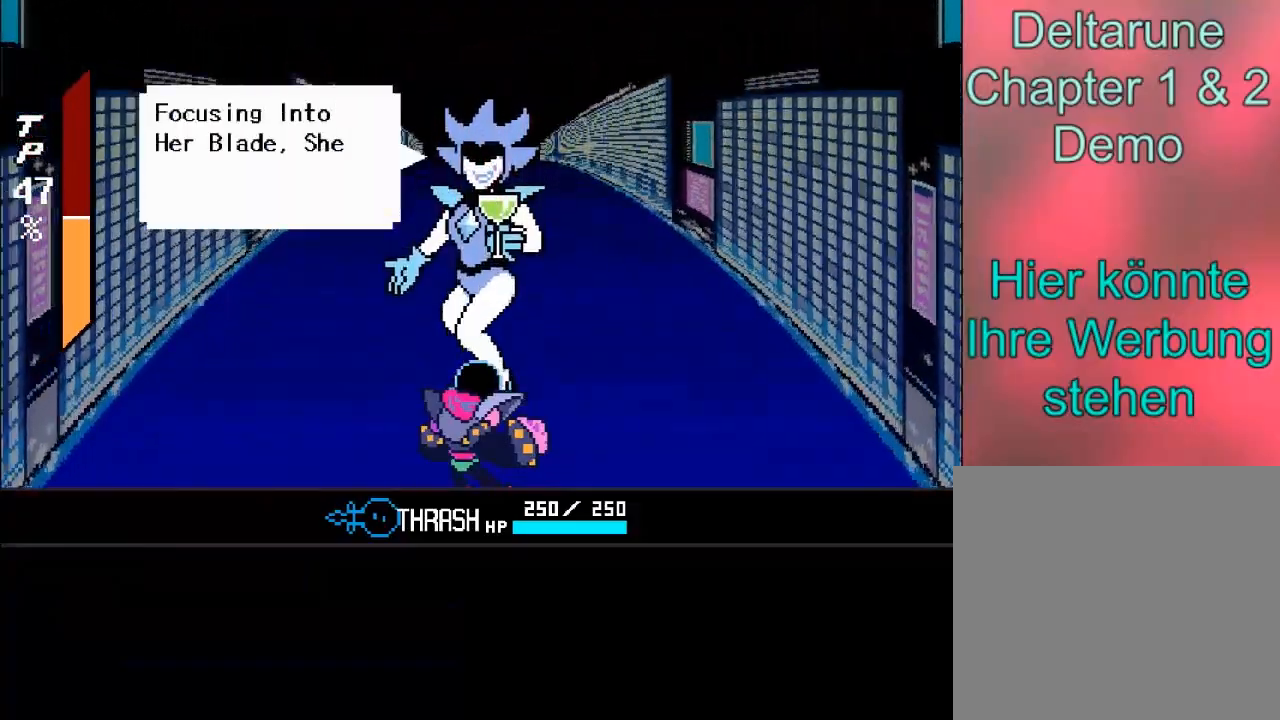
{"buttons": [], "left_stick": "center", "right_stick": "center", "events": []}
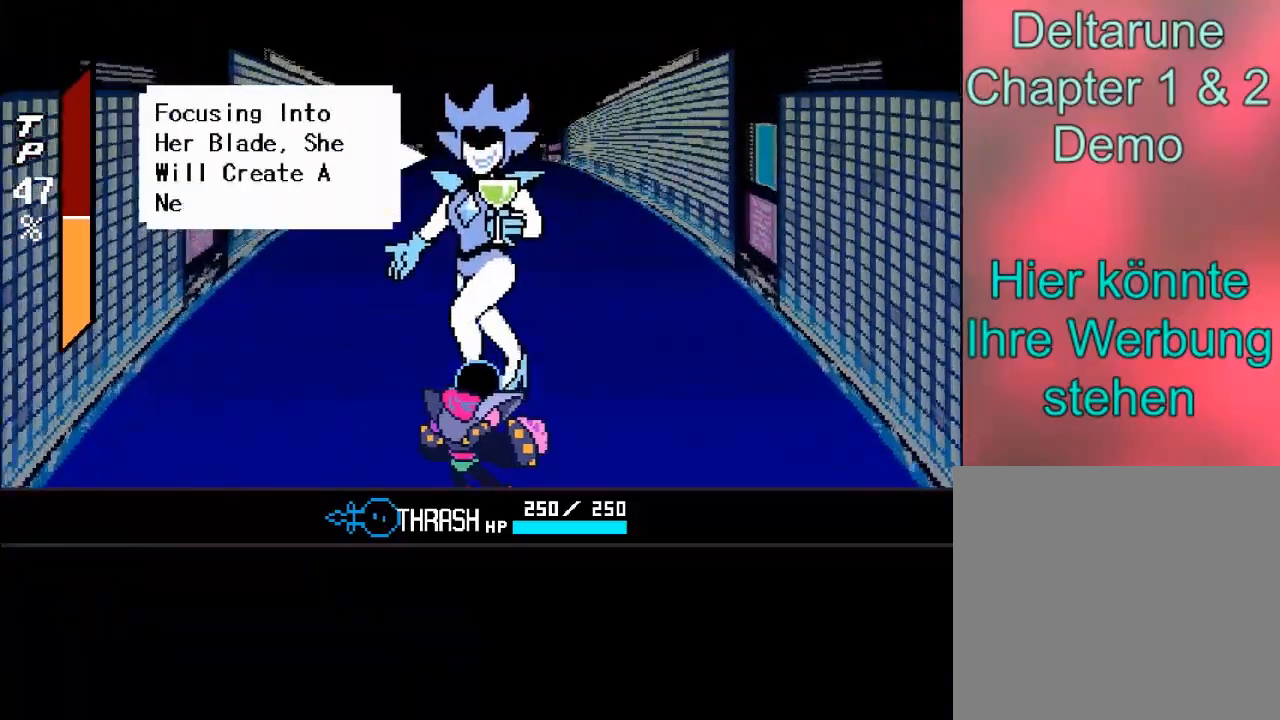
{"buttons": [], "left_stick": "center", "right_stick": "center", "events": []}
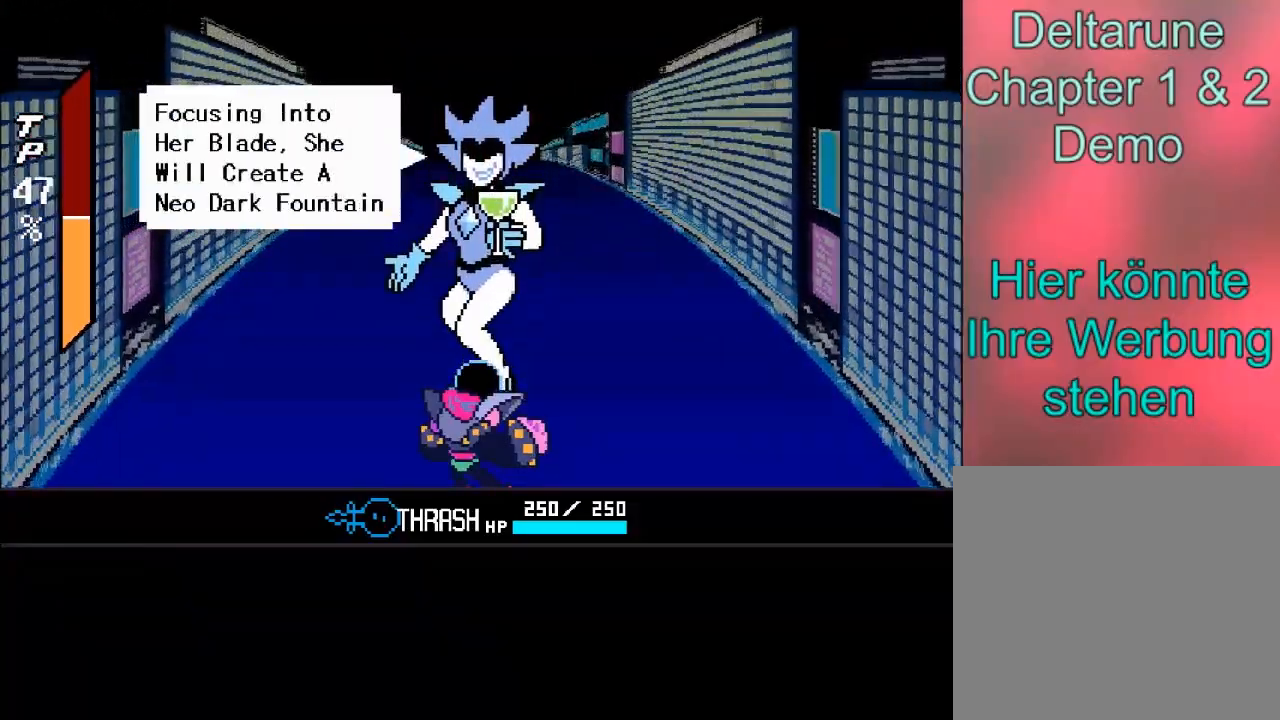
{"buttons": [], "left_stick": "center", "right_stick": "center", "events": [[201, "A", "down"], [501, "A", "up"]]}
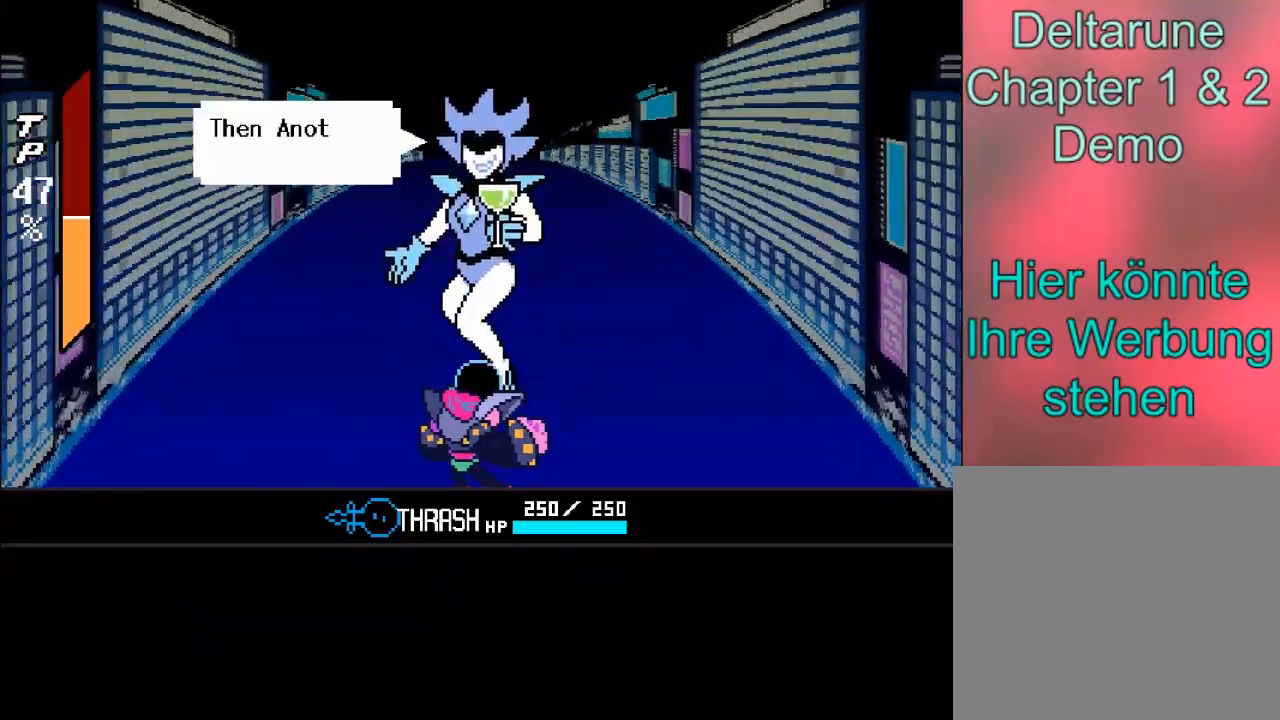
{"buttons": ["B"], "left_stick": "center", "right_stick": "center", "events": [[400, "B", "down"]]}
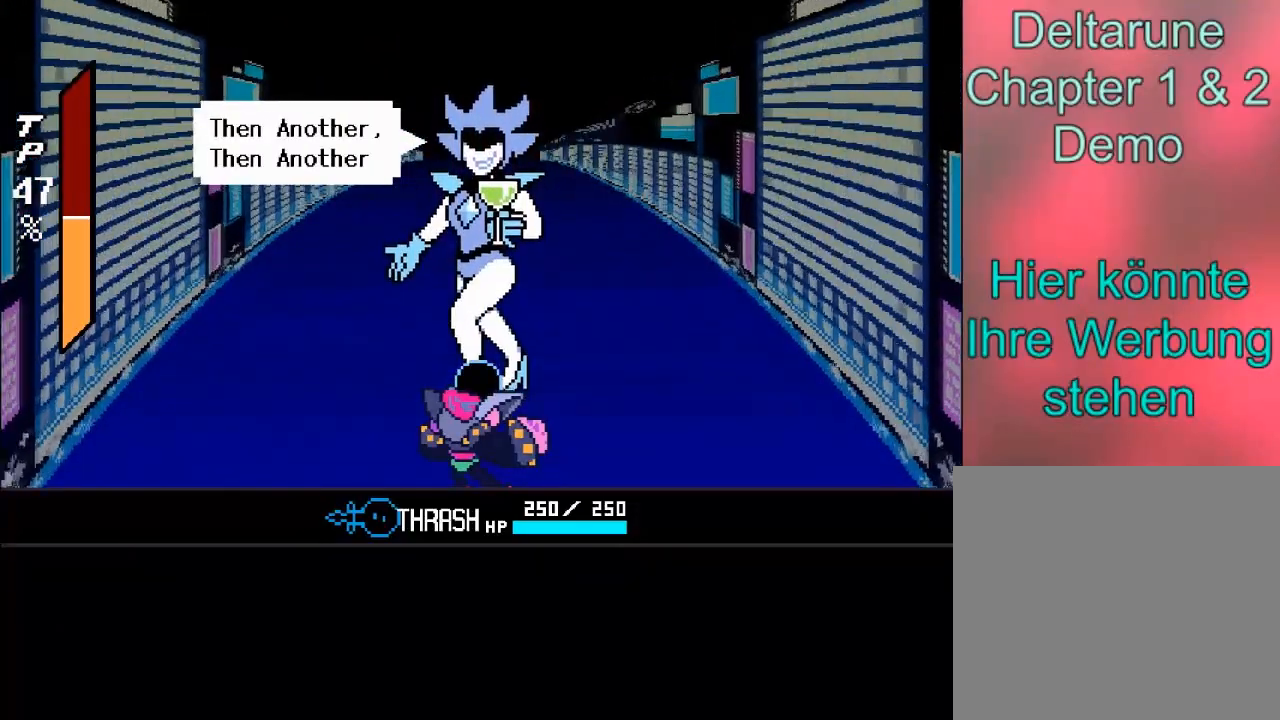
{"buttons": [], "left_stick": "center", "right_stick": "center", "events": [[34, "B", "up"], [201, "A", "down"], [367, "A", "up"]]}
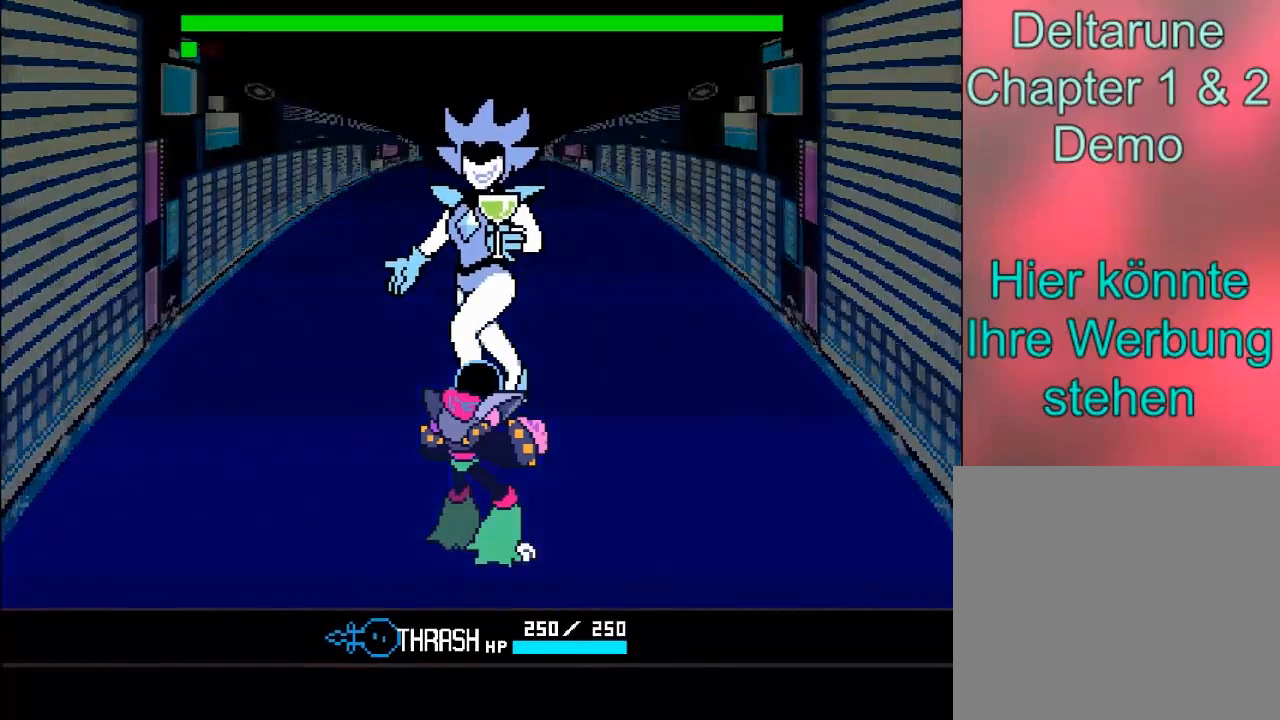
{"buttons": ["A"], "left_stick": "up", "right_stick": "center", "events": [[434, "left_stick", "up"], [467, "A", "down"]]}
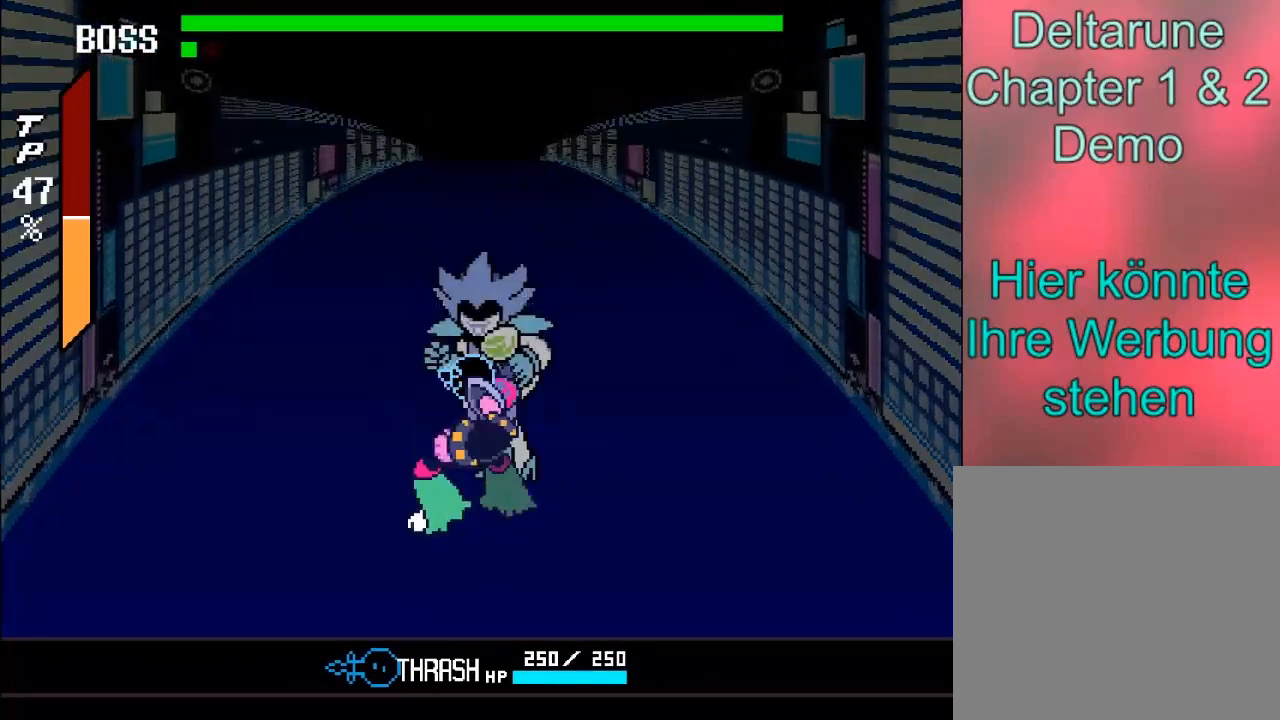
{"buttons": [], "left_stick": "left", "right_stick": "center", "events": [[167, "A", "up"], [367, "left_stick", "center"], [501, "left_stick", "left"]]}
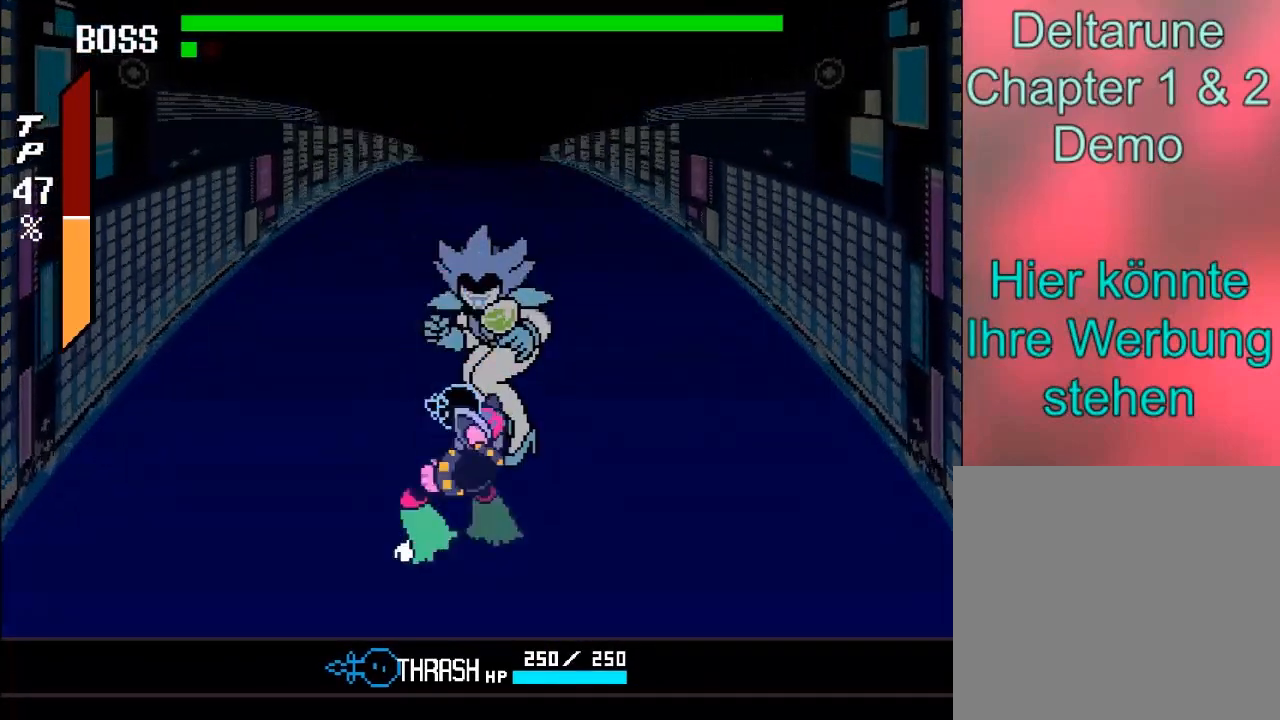
{"buttons": [], "left_stick": "center", "right_stick": "center", "events": [[434, "left_stick", "center"]]}
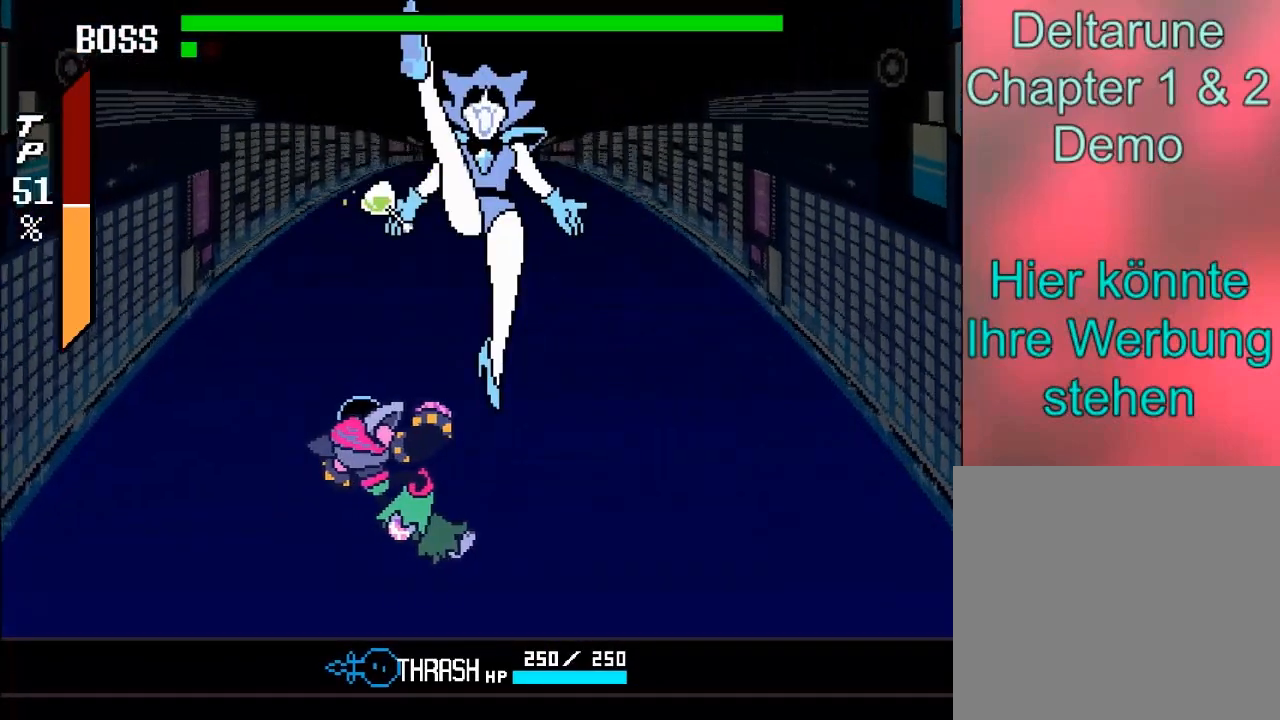
{"buttons": [], "left_stick": "up", "right_stick": "center", "events": [[134, "left_stick", "up"], [267, "A", "down"], [434, "A", "up"]]}
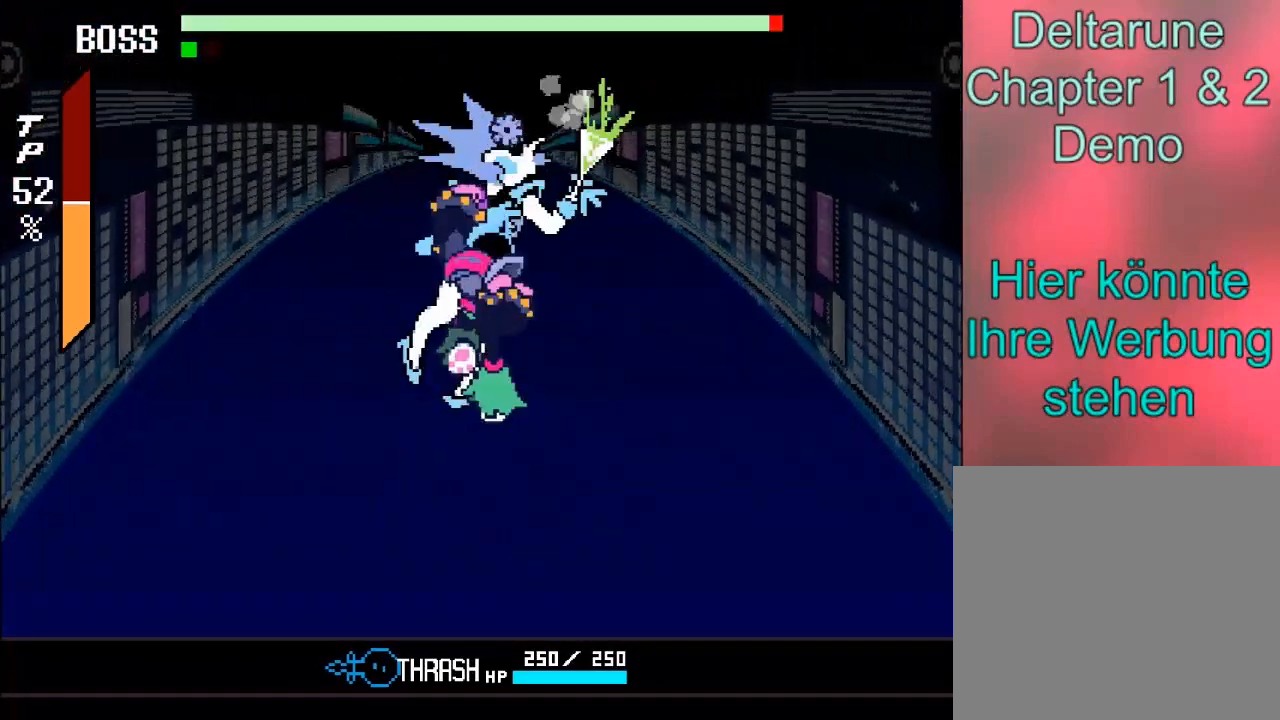
{"buttons": ["A"], "left_stick": "up", "right_stick": "center", "events": [[267, "A", "down"]]}
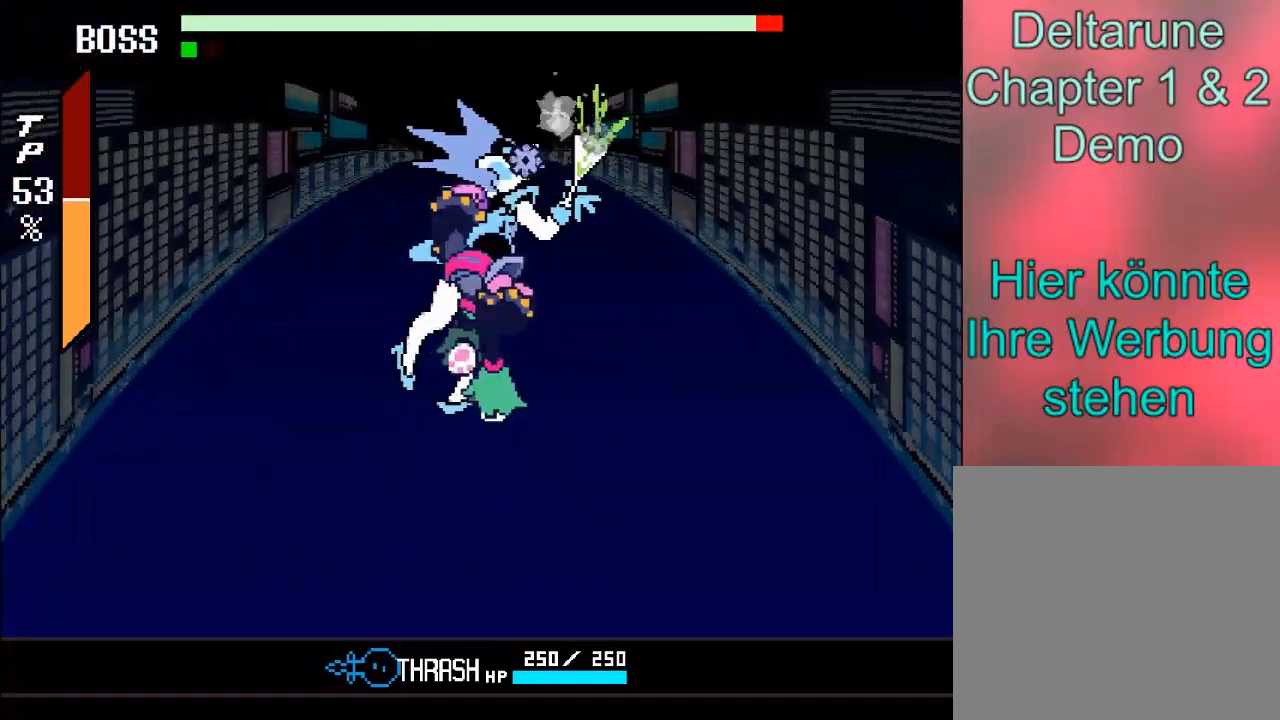
{"buttons": [], "left_stick": "up", "right_stick": "center", "events": [[33, "A", "up"], [300, "A", "down"], [467, "A", "up"]]}
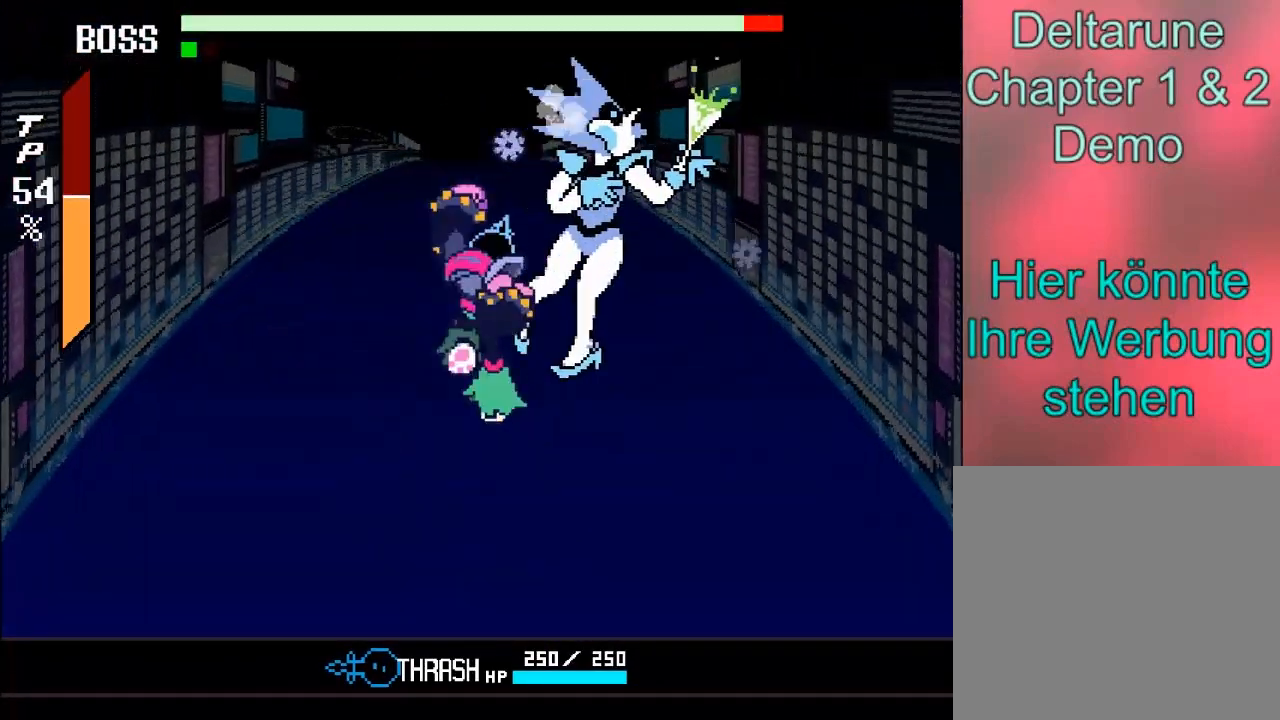
{"buttons": ["A"], "left_stick": "up", "right_stick": "center", "events": [[367, "A", "down"]]}
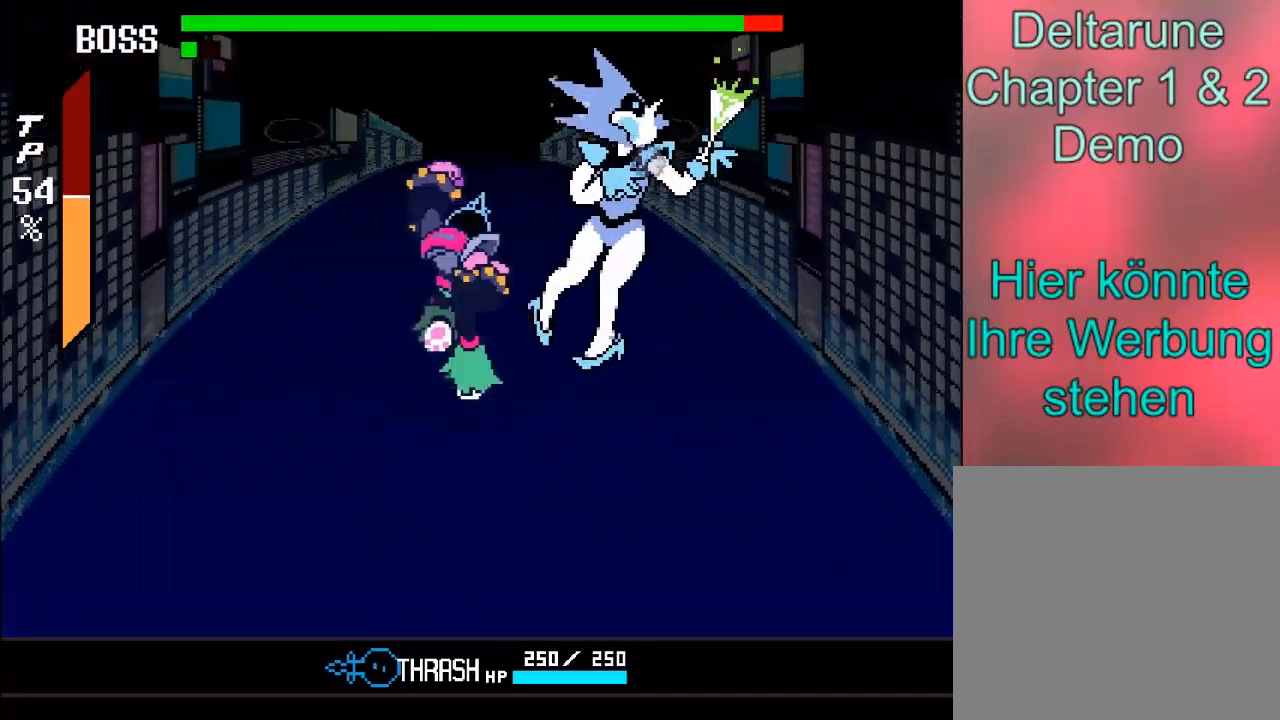
{"buttons": [], "left_stick": "center", "right_stick": "center", "events": [[67, "A", "up"], [334, "left_stick", "center"]]}
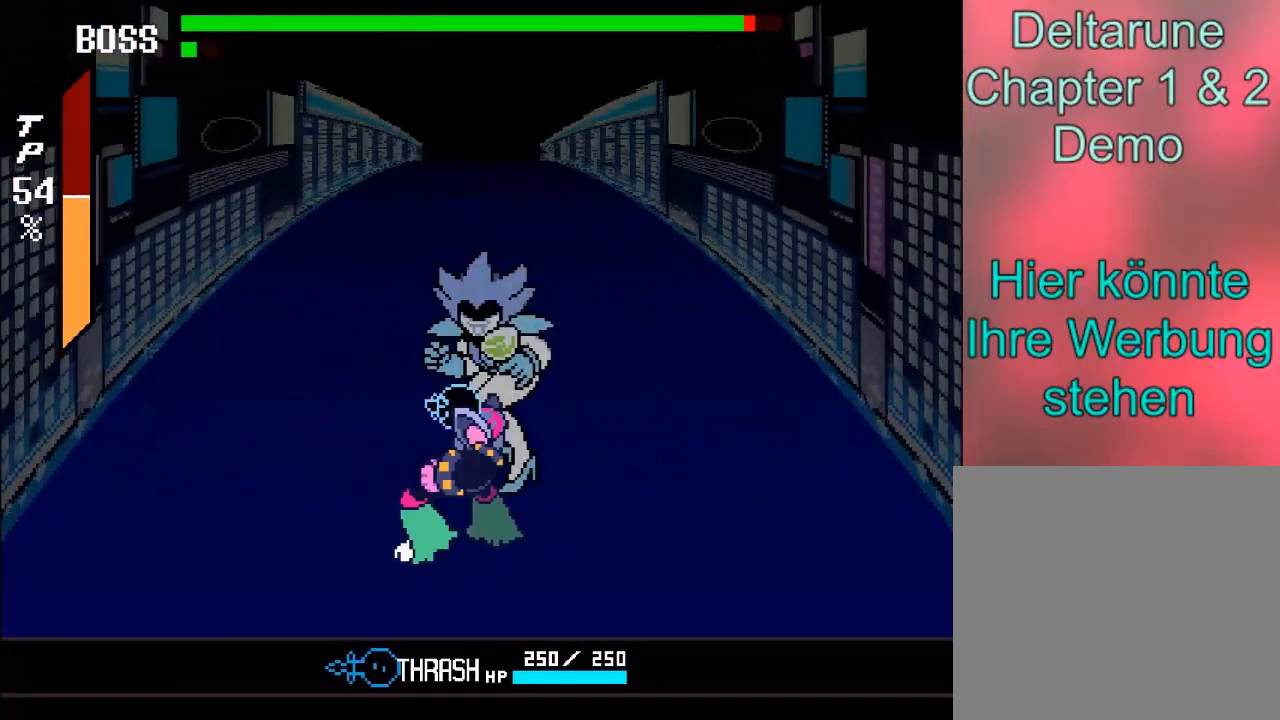
{"buttons": [], "left_stick": "center", "right_stick": "center", "events": [[33, "left_stick", "up-left"], [500, "left_stick", "center"]]}
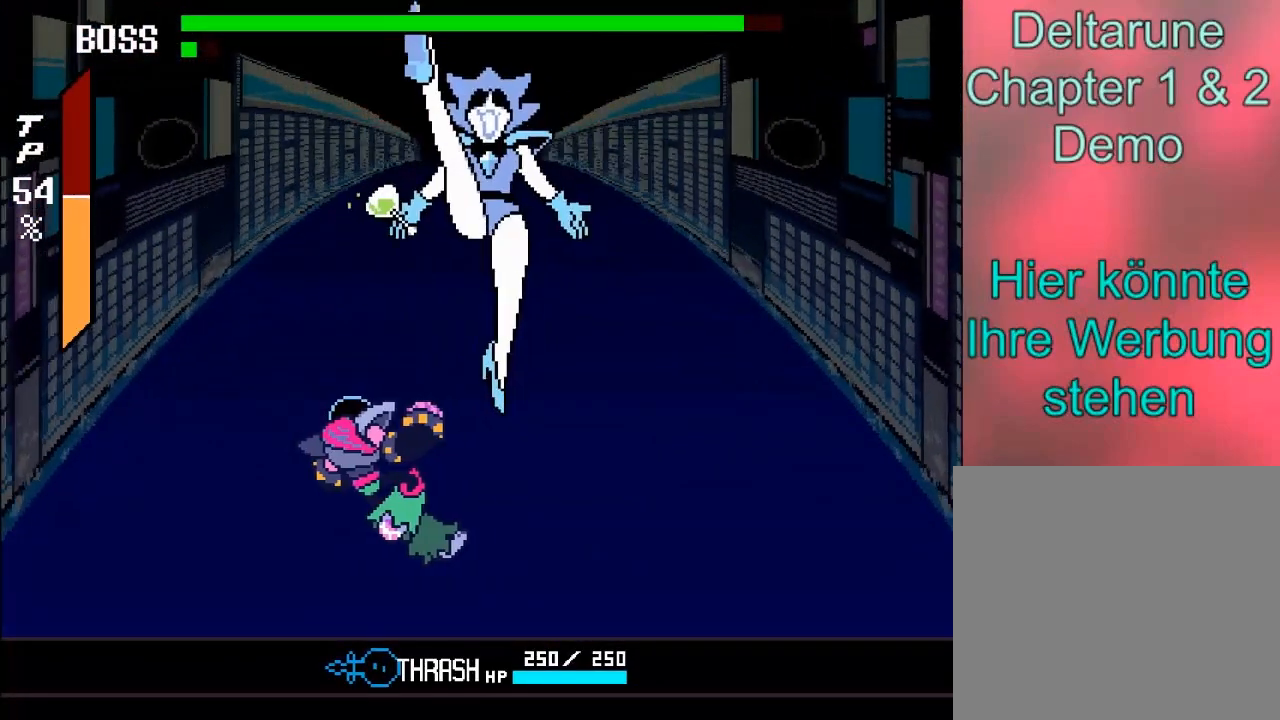
{"buttons": ["A"], "left_stick": "up", "right_stick": "center", "events": [[300, "left_stick", "up"], [400, "A", "down"]]}
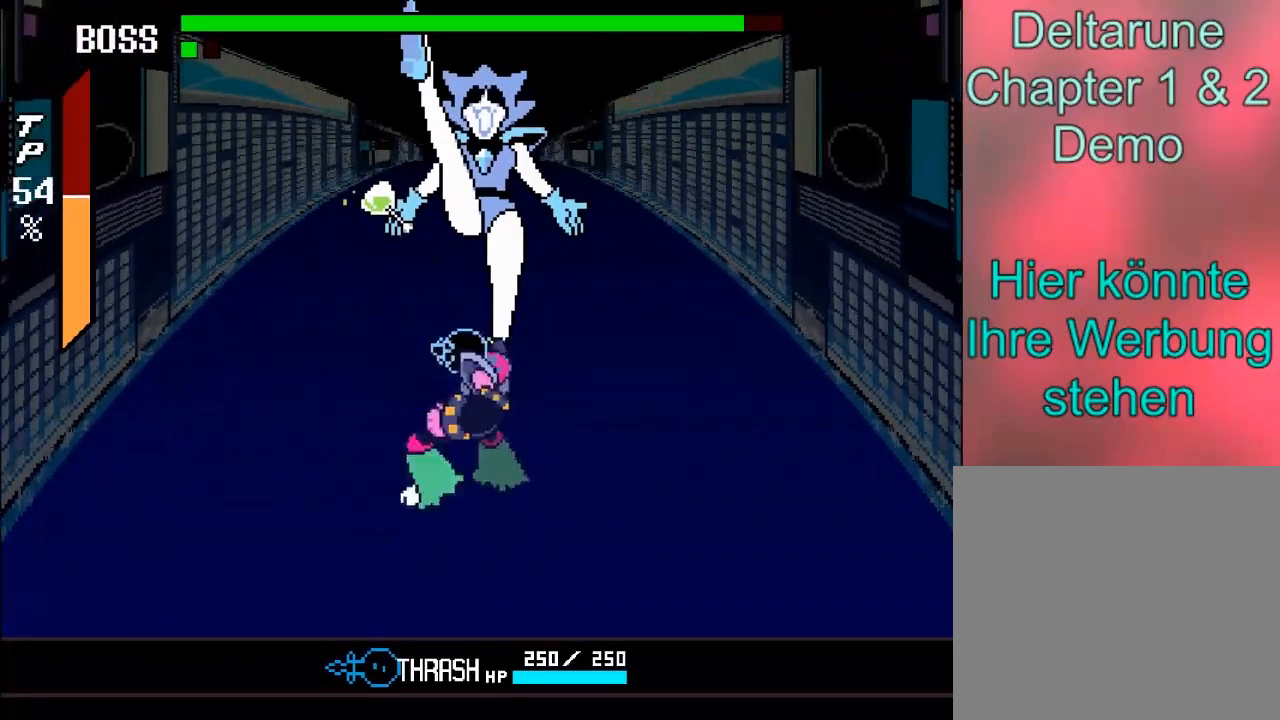
{"buttons": ["A"], "left_stick": "up", "right_stick": "center", "events": [[66, "A", "up"], [467, "A", "down"]]}
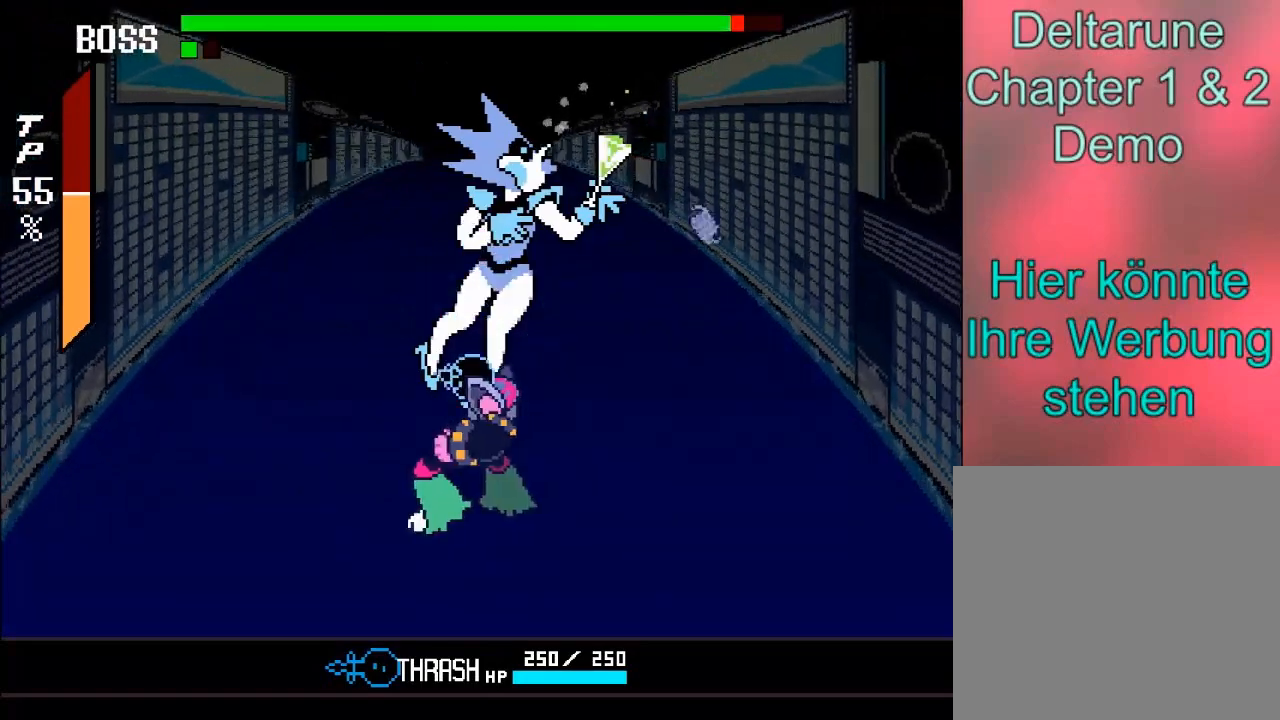
{"buttons": [], "left_stick": "up", "right_stick": "center", "events": [[167, "A", "up"]]}
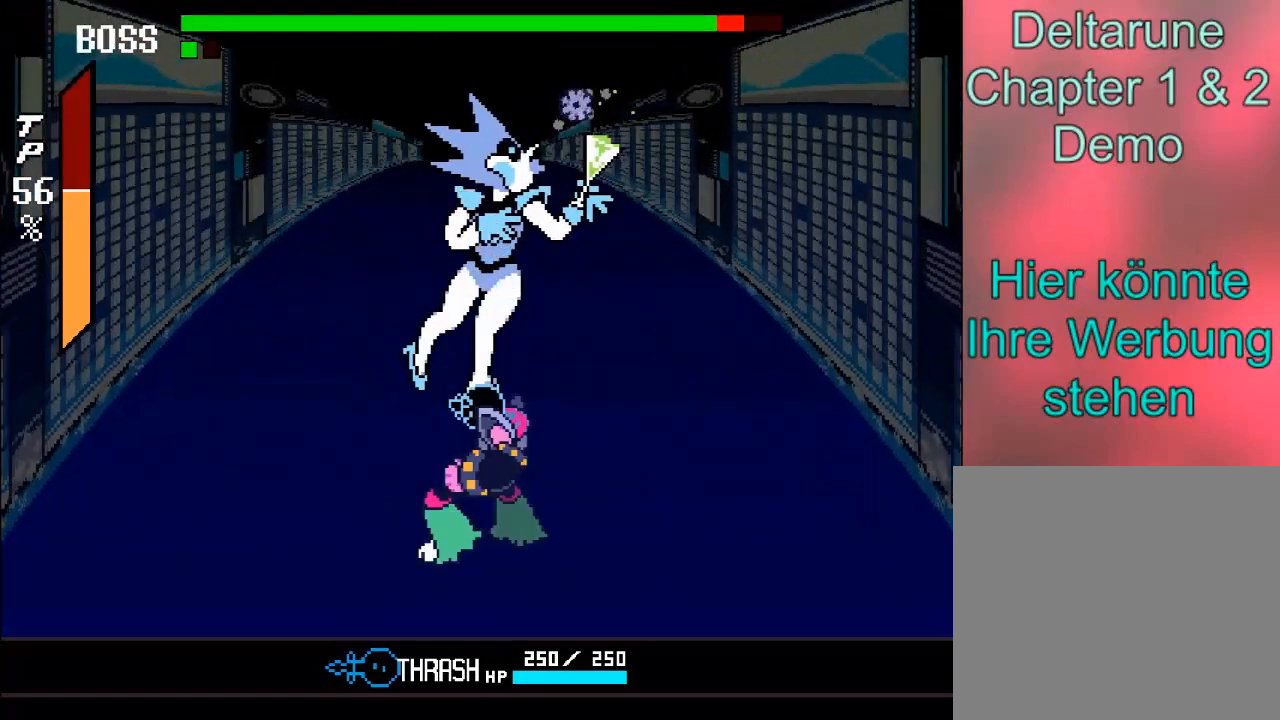
{"buttons": [], "left_stick": "up", "right_stick": "center", "events": [[33, "A", "down"], [233, "A", "up"]]}
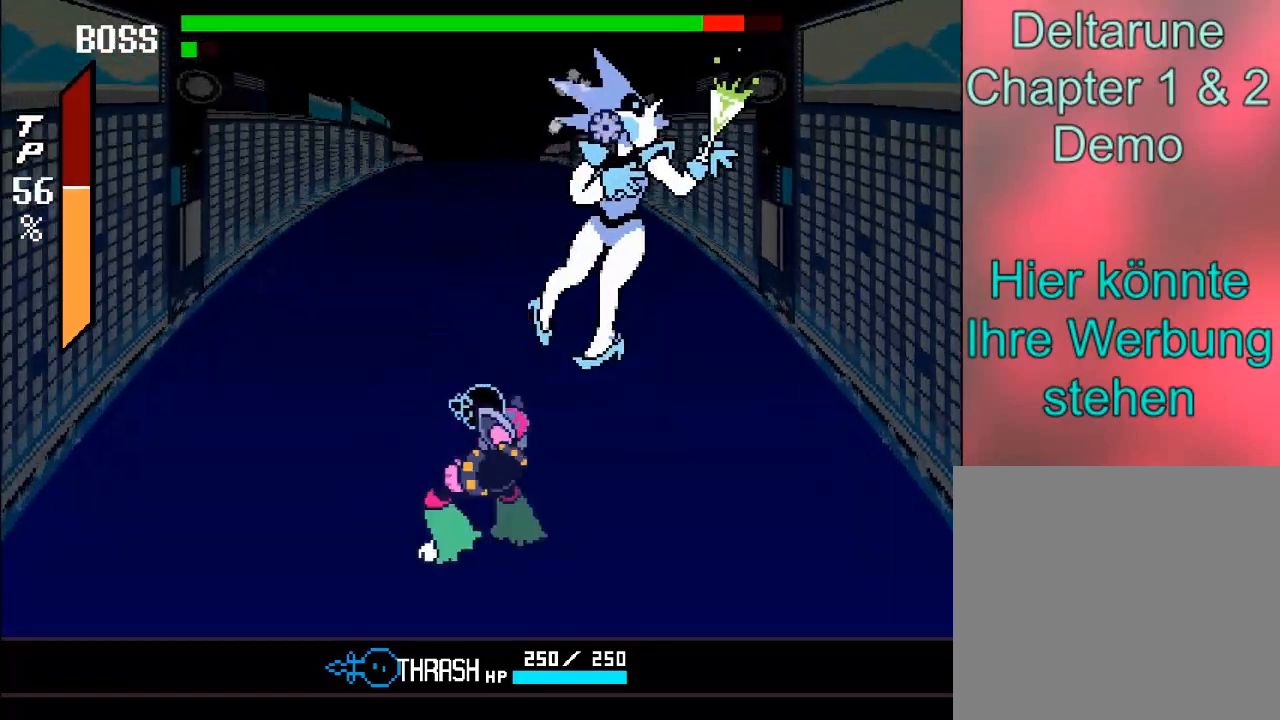
{"buttons": [], "left_stick": "up", "right_stick": "center", "events": [[167, "A", "down"], [434, "A", "up"]]}
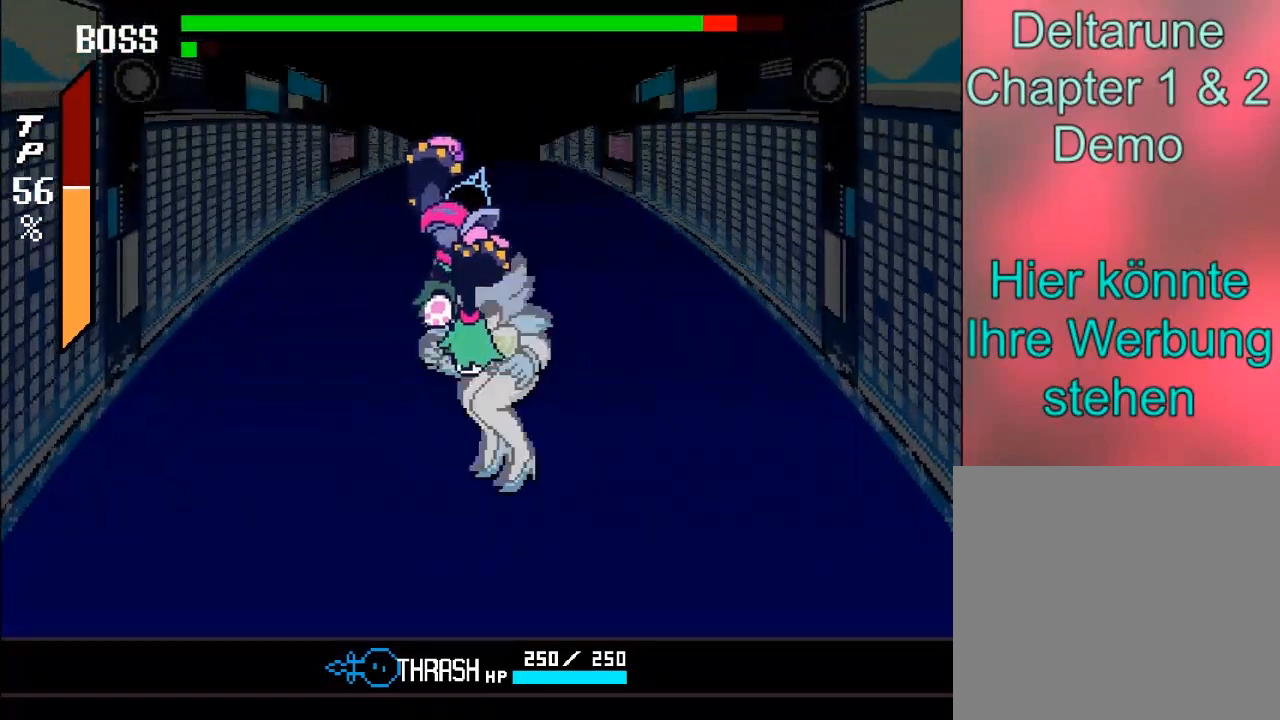
{"buttons": [], "left_stick": "left", "right_stick": "center", "events": [[100, "left_stick", "center"], [233, "left_stick", "left"]]}
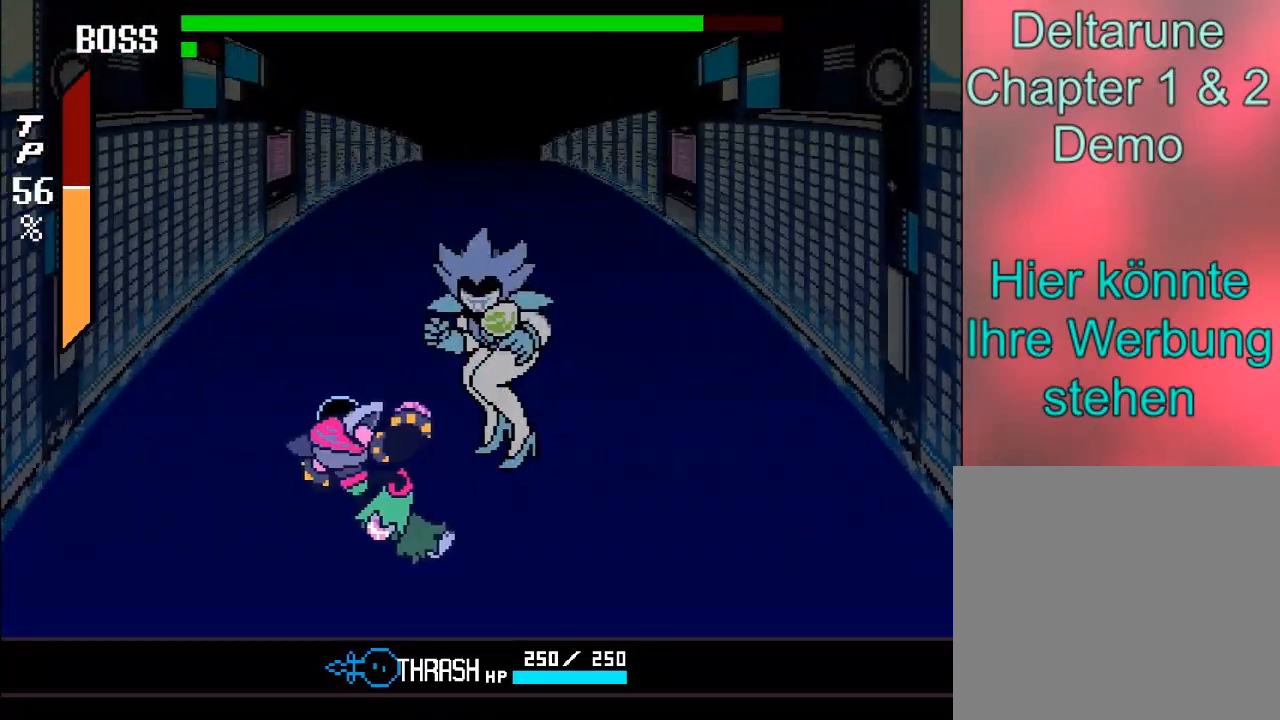
{"buttons": [], "left_stick": "up", "right_stick": "center", "events": [[234, "left_stick", "center"], [467, "left_stick", "up"]]}
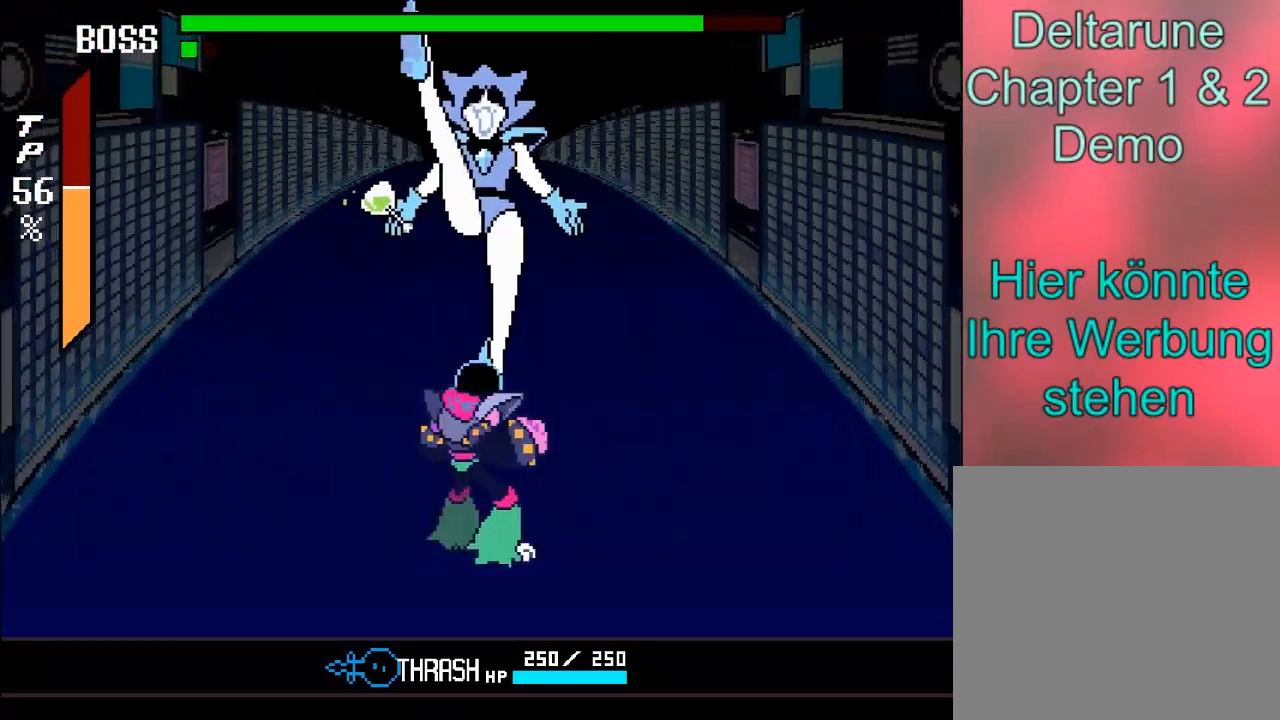
{"buttons": [], "left_stick": "up", "right_stick": "center", "events": [[66, "A", "down"], [266, "A", "up"]]}
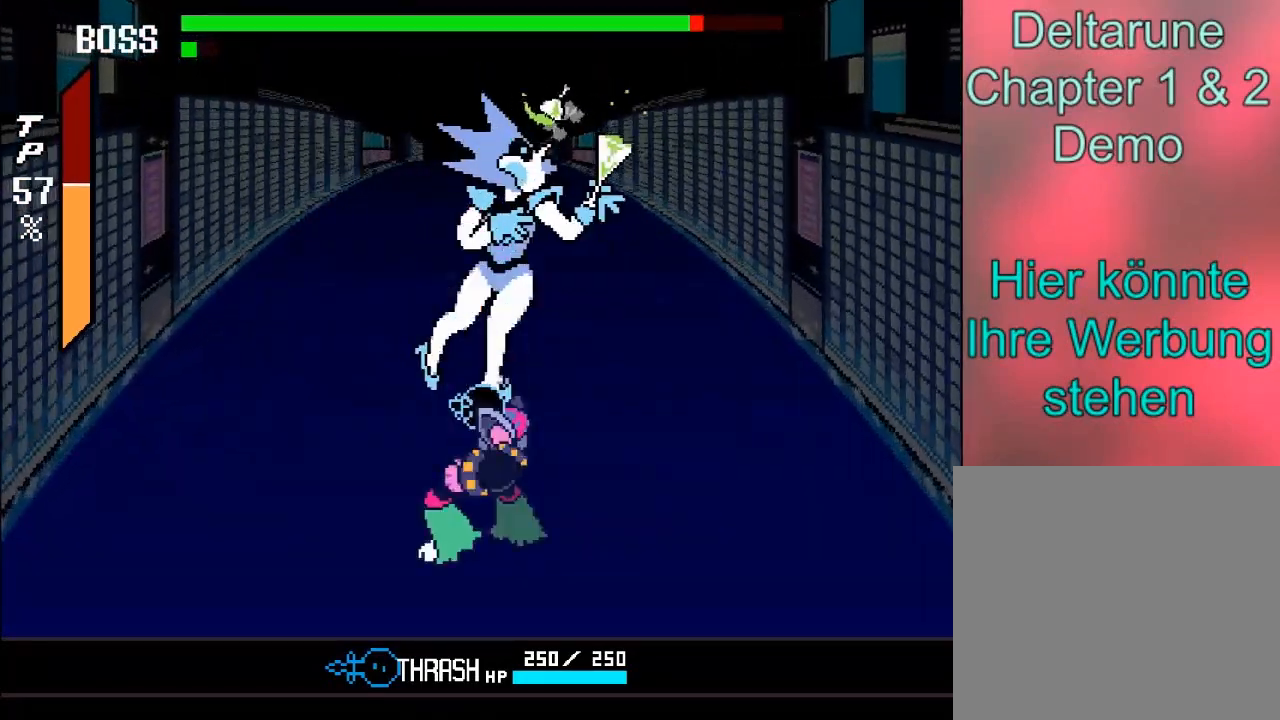
{"buttons": [], "left_stick": "up", "right_stick": "center", "events": [[134, "A", "down"], [334, "A", "up"]]}
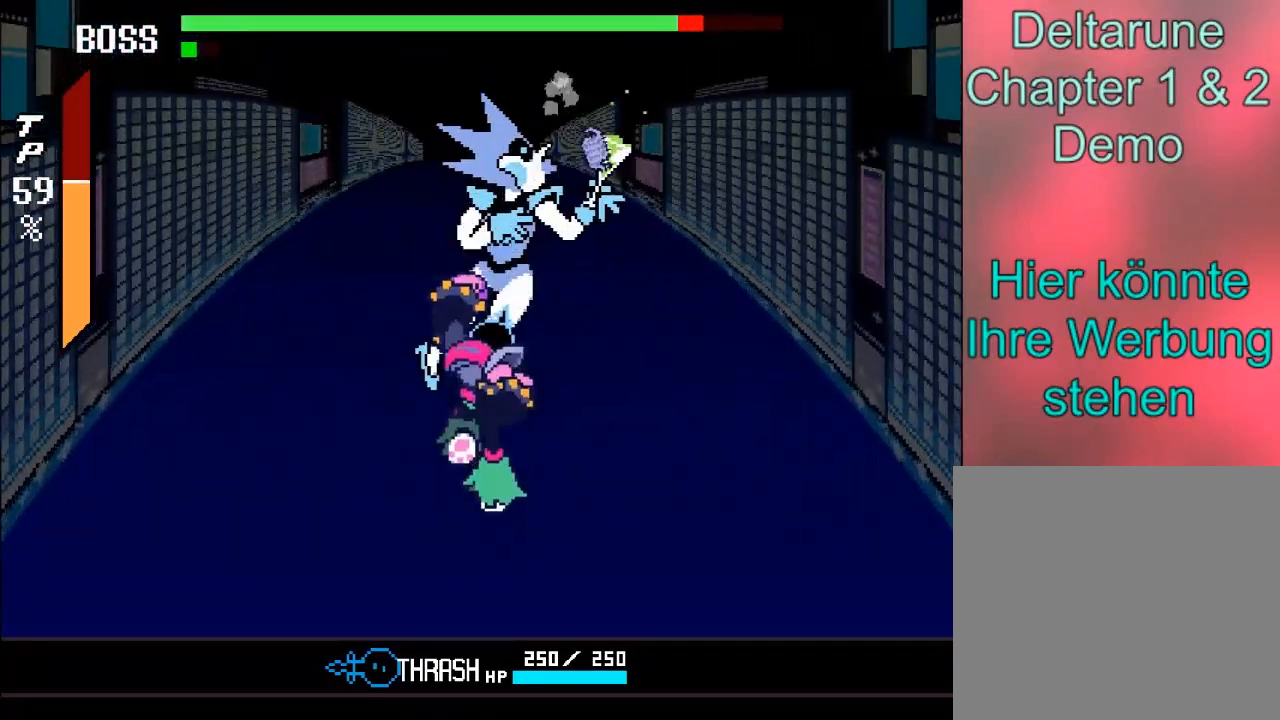
{"buttons": [], "left_stick": "up", "right_stick": "center", "events": [[166, "A", "down"], [367, "A", "up"]]}
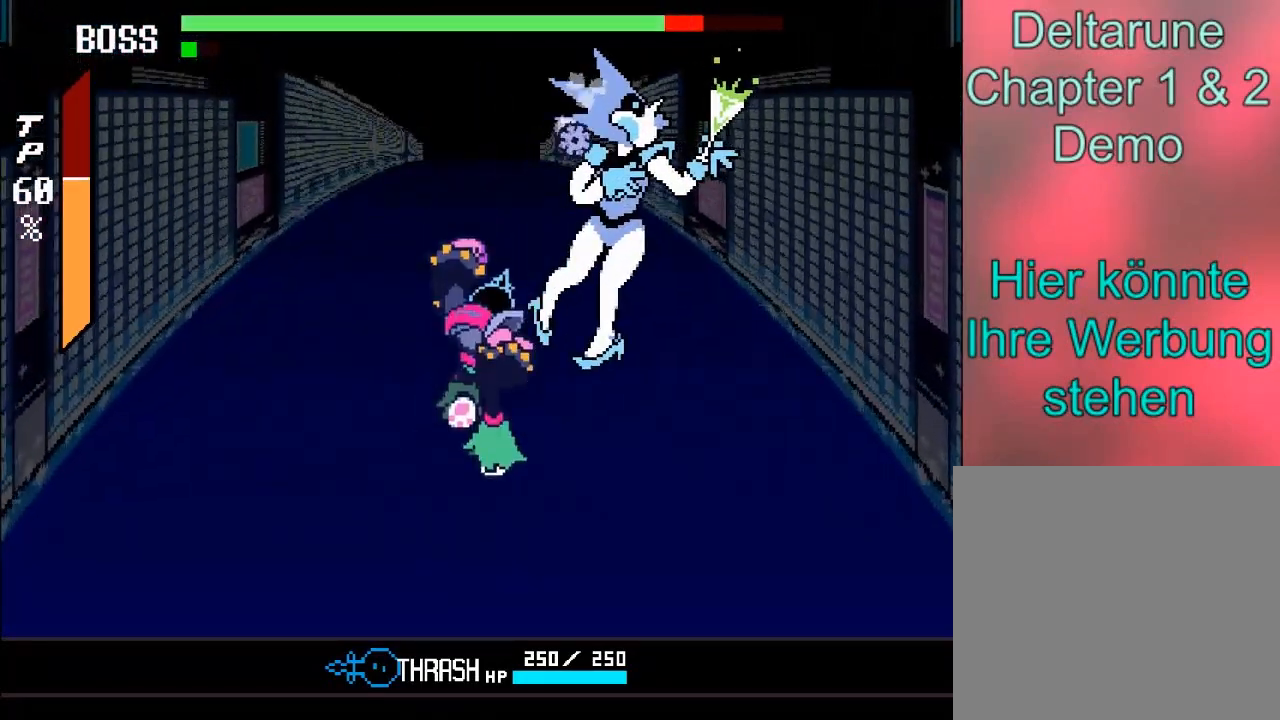
{"buttons": [], "left_stick": "left", "right_stick": "center", "events": [[234, "left_stick", "center"], [434, "left_stick", "left"]]}
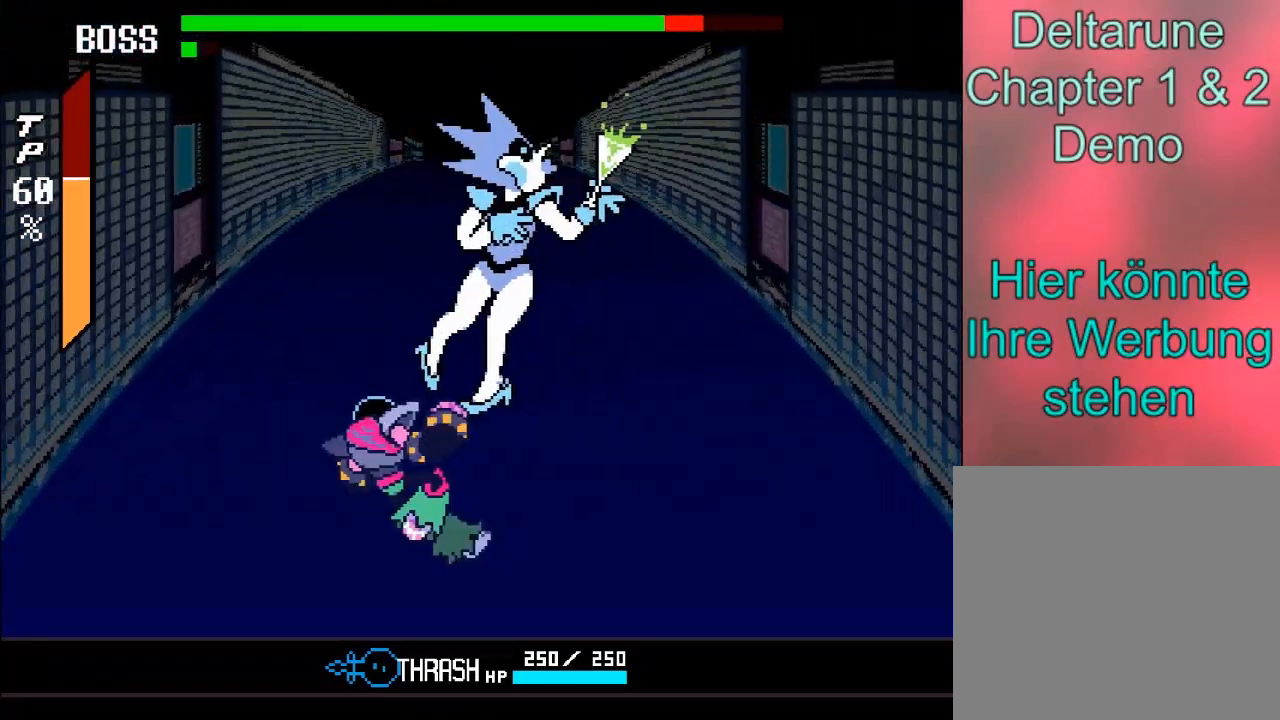
{"buttons": [], "left_stick": "center", "right_stick": "center", "events": [[500, "left_stick", "center"]]}
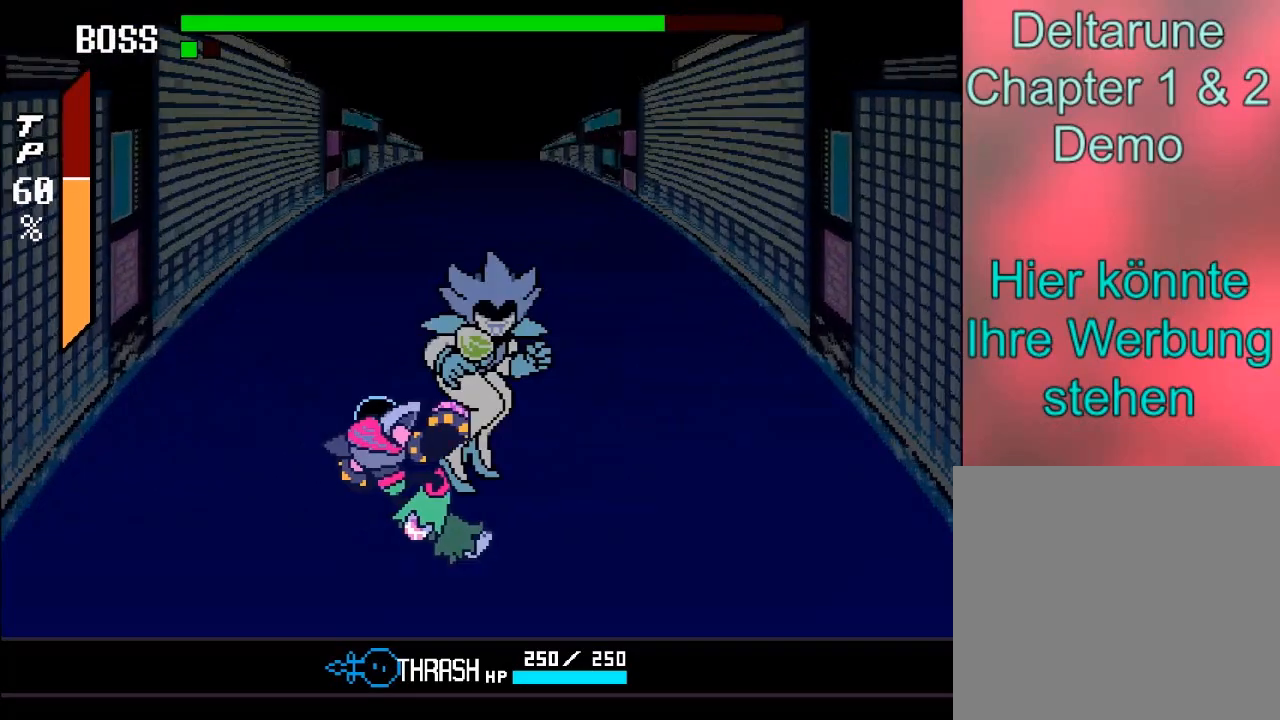
{"buttons": [], "left_stick": "up", "right_stick": "center", "events": [[234, "left_stick", "up"], [300, "A", "down"], [467, "A", "up"]]}
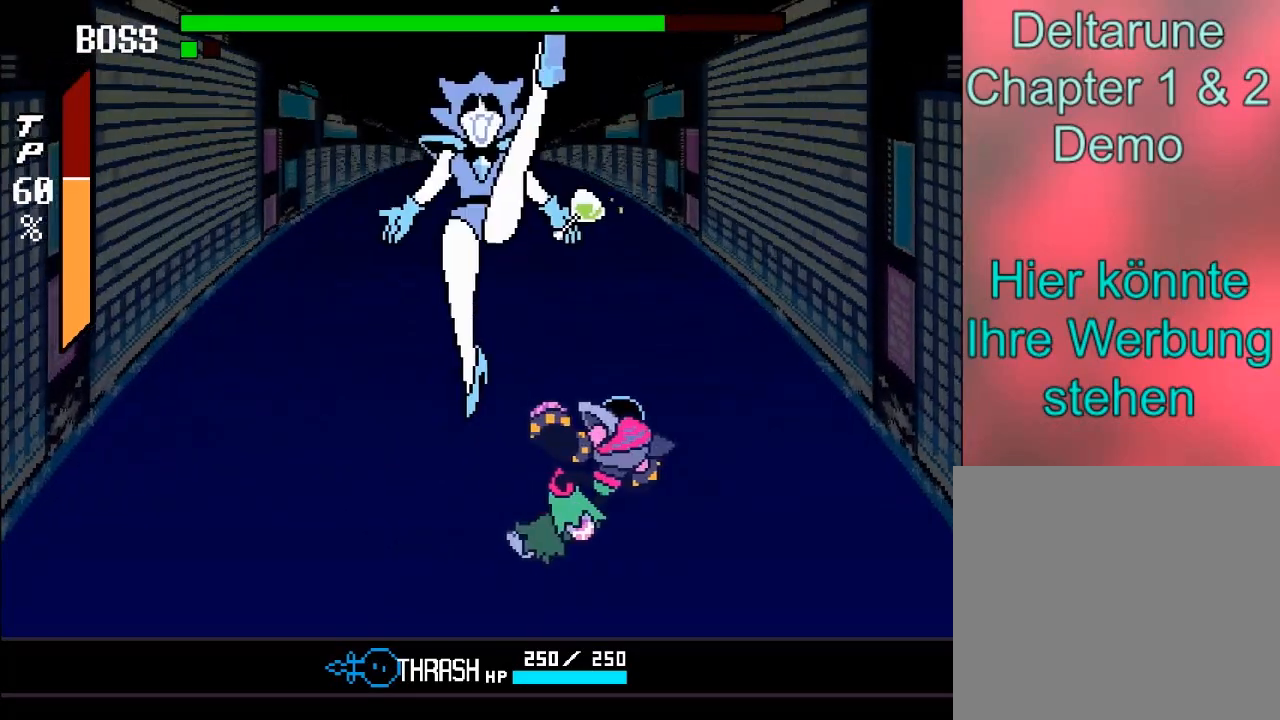
{"buttons": ["A"], "left_stick": "up", "right_stick": "center", "events": [[433, "A", "down"]]}